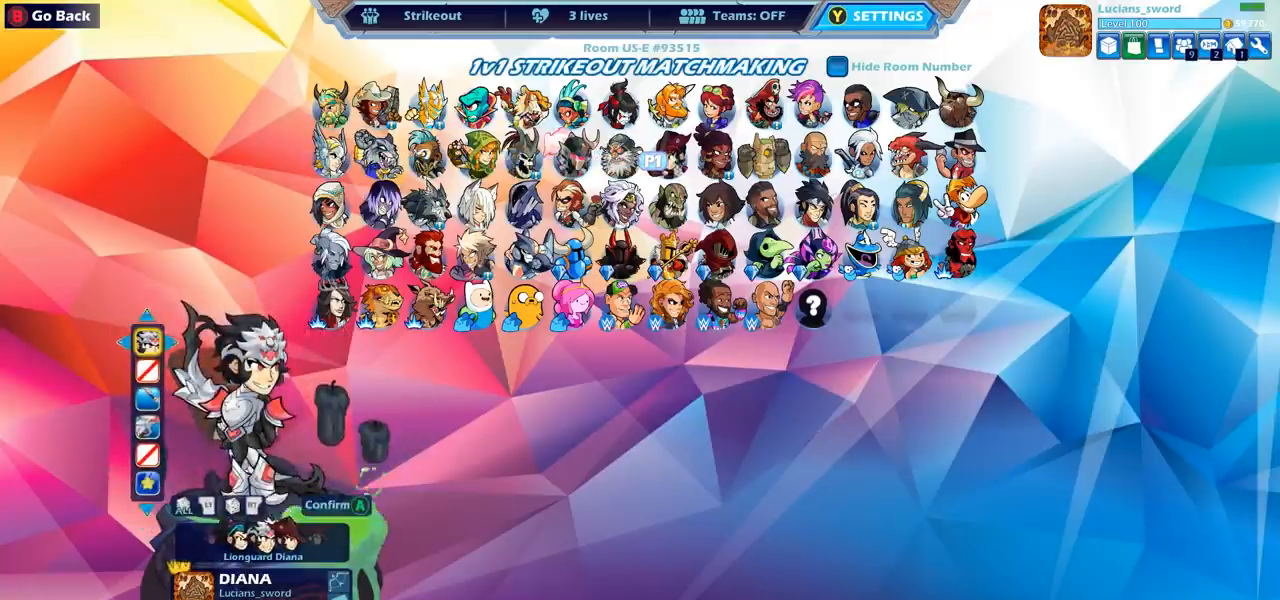
Gameplay with a controller (PlayStation layout); each line is a JSON object with the inputs held at the frame after it. "events" lists button and stick changes between this image and that frame as [ms after this image, input, new state], when the widget could be followed in between. Not read: R1.
{"buttons": [], "left_stick": "center", "right_stick": "center", "events": []}
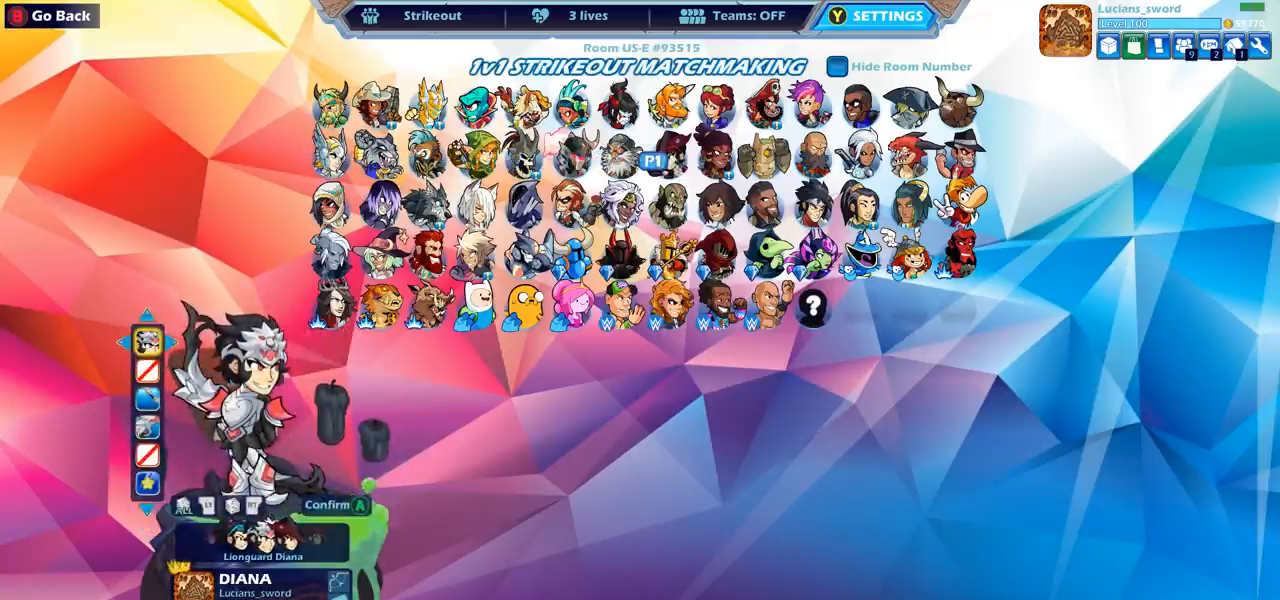
{"buttons": ["DPAD_DOWN"], "left_stick": "center", "right_stick": "center", "events": [[200, "CROSS", "down"], [317, "CROSS", "up"], [450, "DPAD_DOWN", "down"]]}
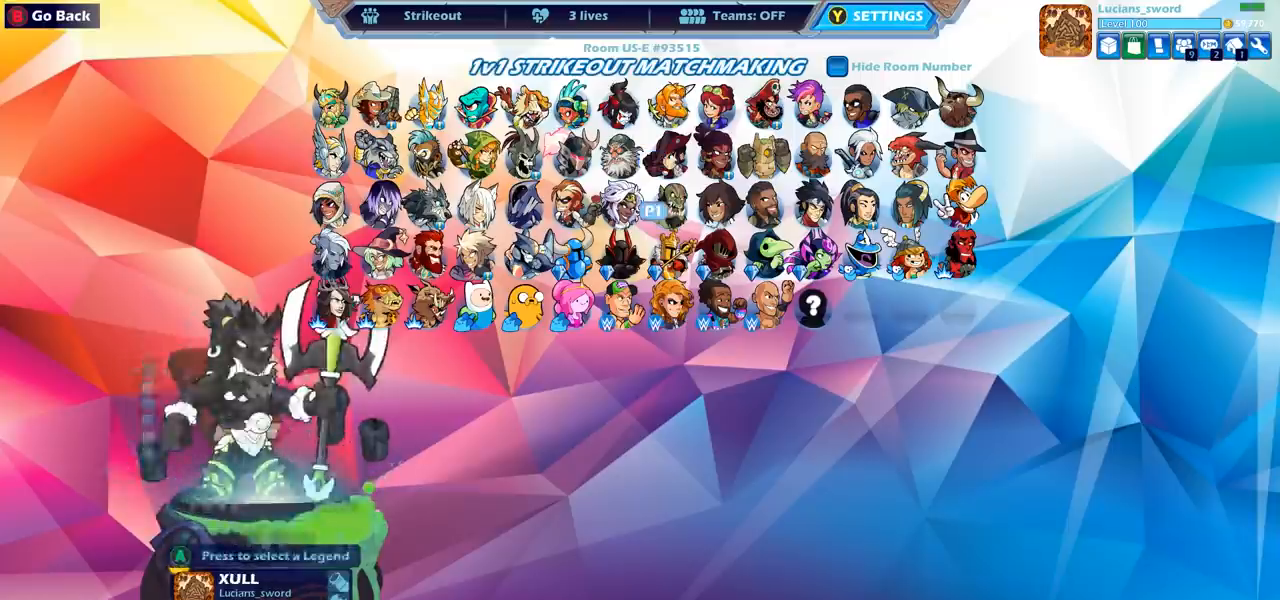
{"buttons": [], "left_stick": "center", "right_stick": "center", "events": [[67, "DPAD_DOWN", "up"], [150, "DPAD_LEFT", "down"], [267, "DPAD_LEFT", "up"], [383, "DPAD_LEFT", "down"], [433, "DPAD_LEFT", "up"]]}
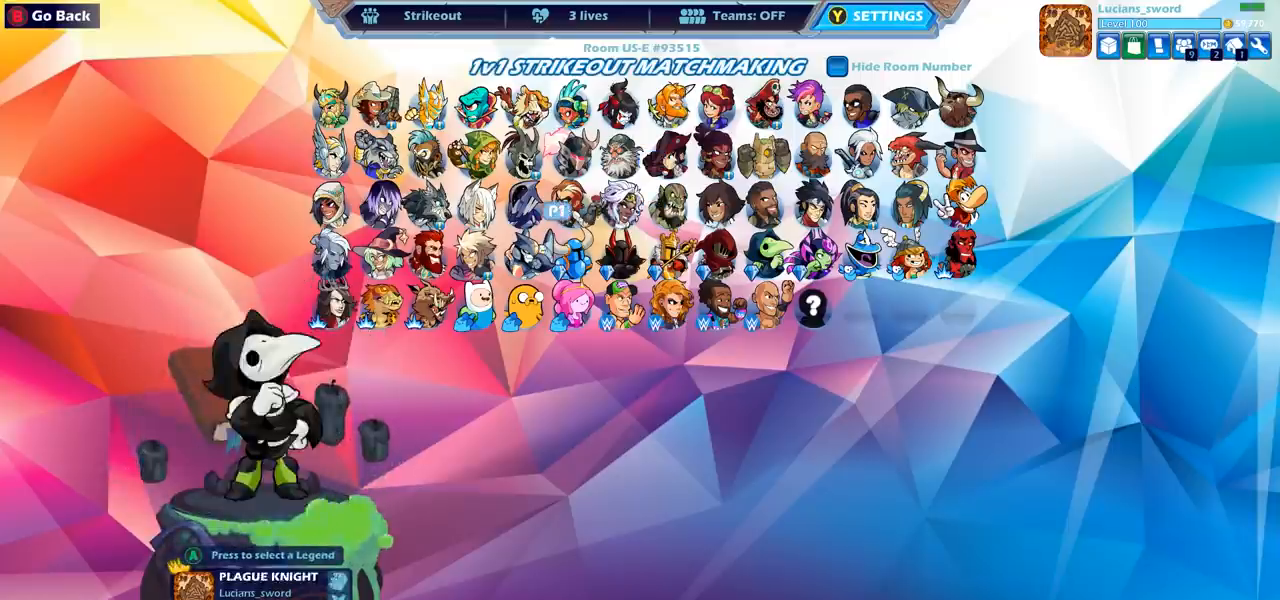
{"buttons": [], "left_stick": "center", "right_stick": "center", "events": [[50, "DPAD_LEFT", "down"], [150, "DPAD_LEFT", "up"]]}
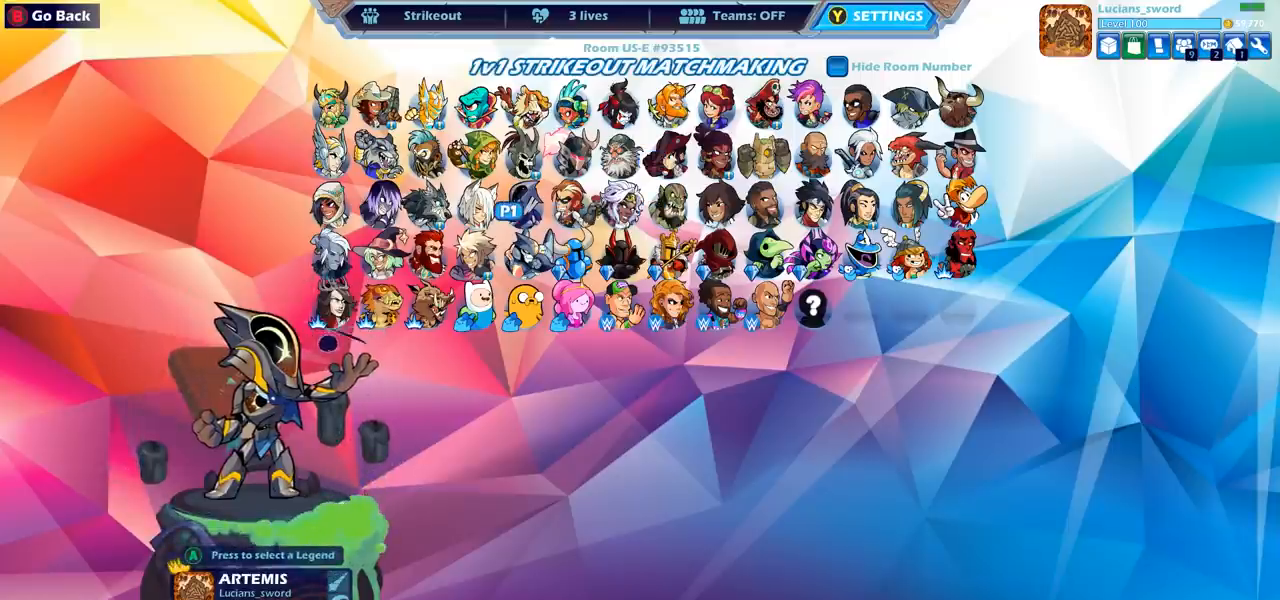
{"buttons": [], "left_stick": "center", "right_stick": "center", "events": []}
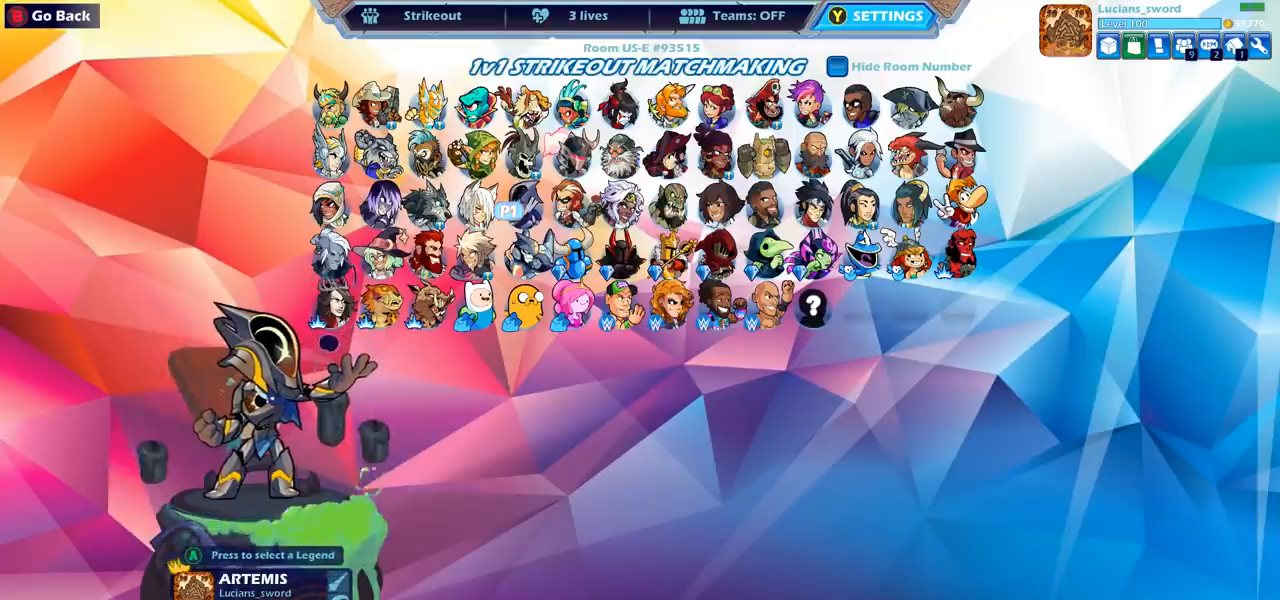
{"buttons": [], "left_stick": "center", "right_stick": "center", "events": [[100, "DPAD_RIGHT", "down"], [200, "DPAD_RIGHT", "up"], [283, "DPAD_RIGHT", "down"], [367, "DPAD_RIGHT", "up"], [450, "DPAD_RIGHT", "down"], [467, "DPAD_RIGHT", "up"]]}
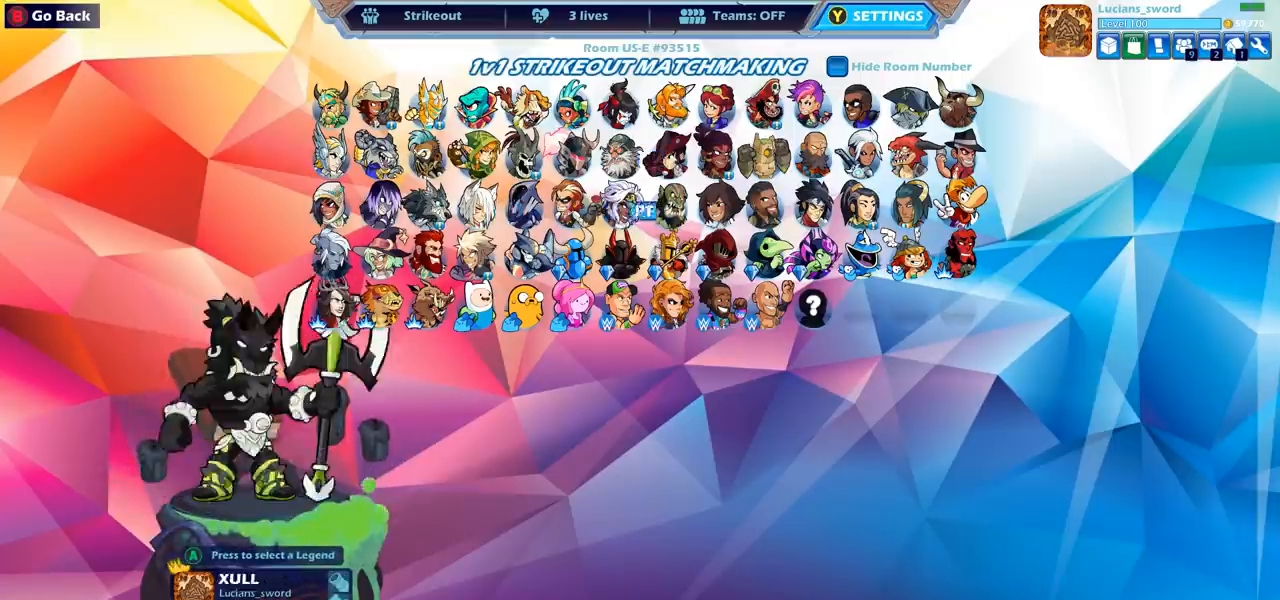
{"buttons": [], "left_stick": "center", "right_stick": "center", "events": [[67, "DPAD_RIGHT", "down"], [133, "DPAD_RIGHT", "up"], [217, "DPAD_RIGHT", "down"], [250, "DPAD_RIGHT", "up"], [367, "DPAD_RIGHT", "down"], [417, "DPAD_RIGHT", "up"]]}
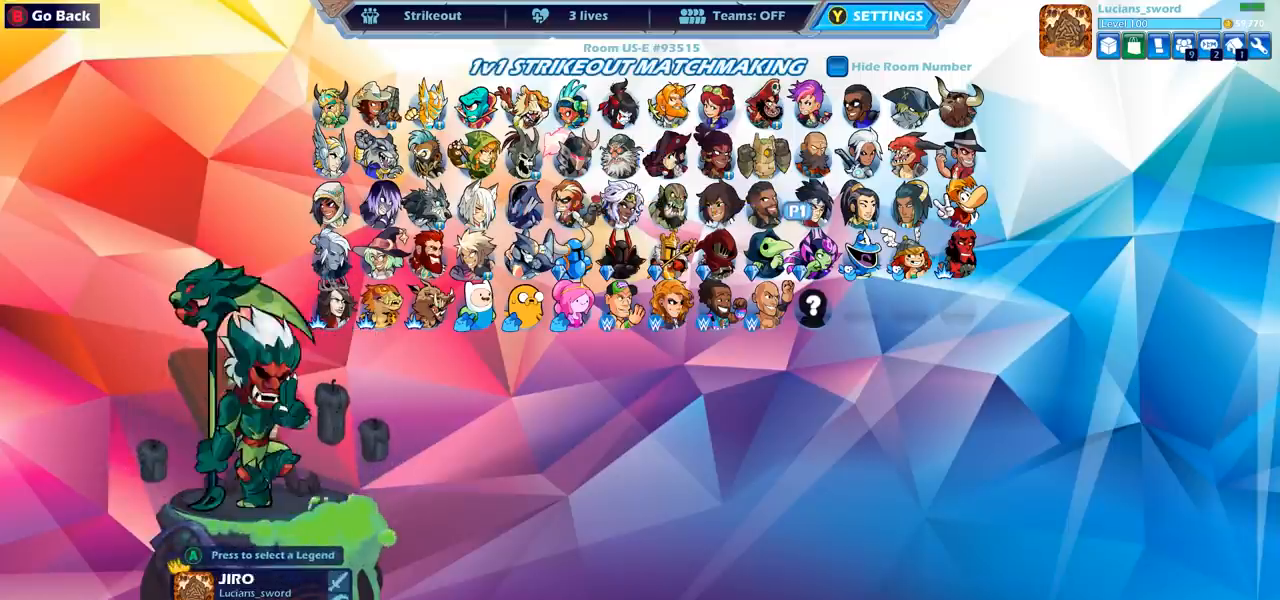
{"buttons": [], "left_stick": "center", "right_stick": "center", "events": [[67, "DPAD_RIGHT", "down"], [100, "DPAD_RIGHT", "up"], [367, "DPAD_LEFT", "down"], [450, "DPAD_LEFT", "up"]]}
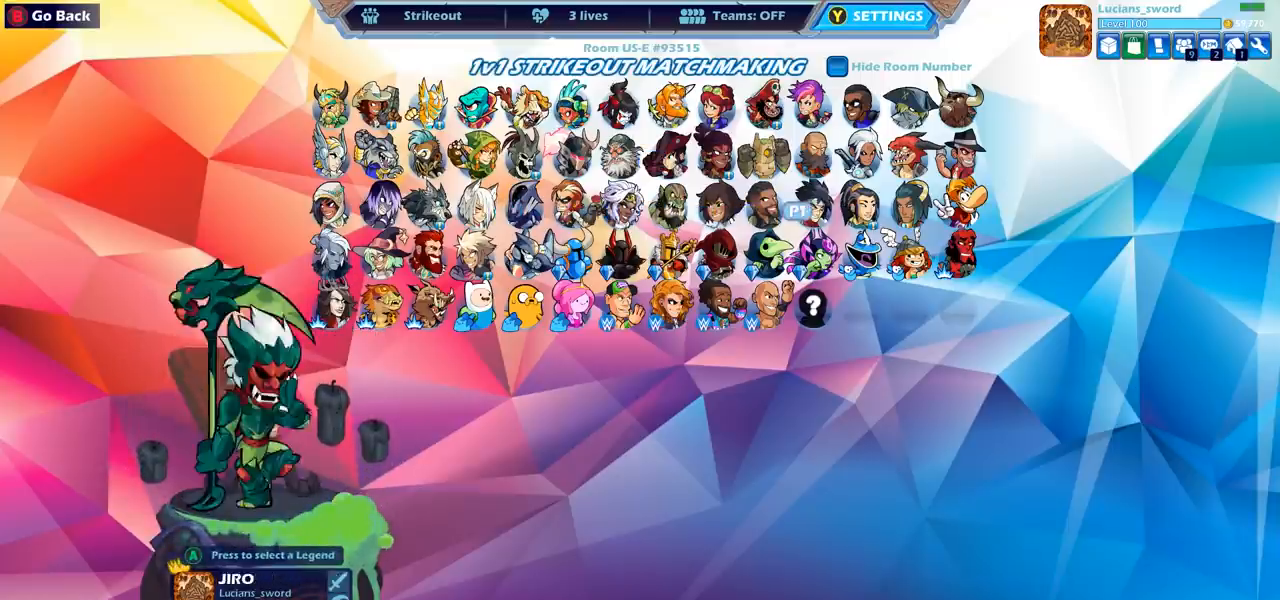
{"buttons": [], "left_stick": "center", "right_stick": "center", "events": [[83, "CROSS", "down"], [183, "CROSS", "up"]]}
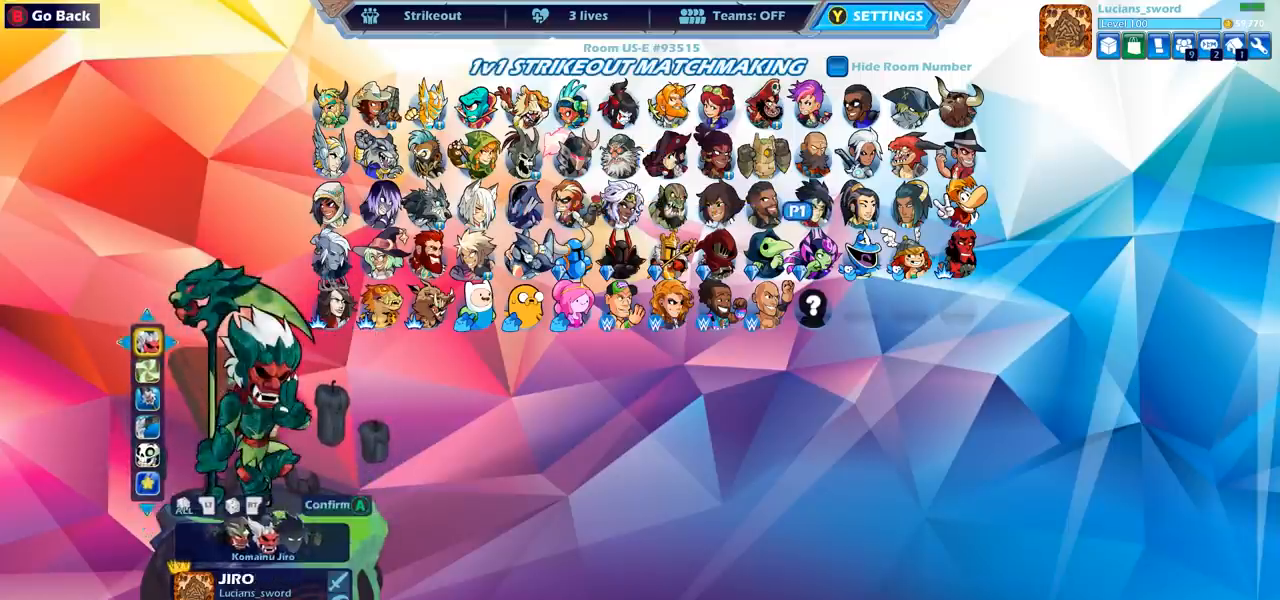
{"buttons": [], "left_stick": "center", "right_stick": "center", "events": [[300, "DPAD_DOWN", "down"], [433, "DPAD_DOWN", "up"]]}
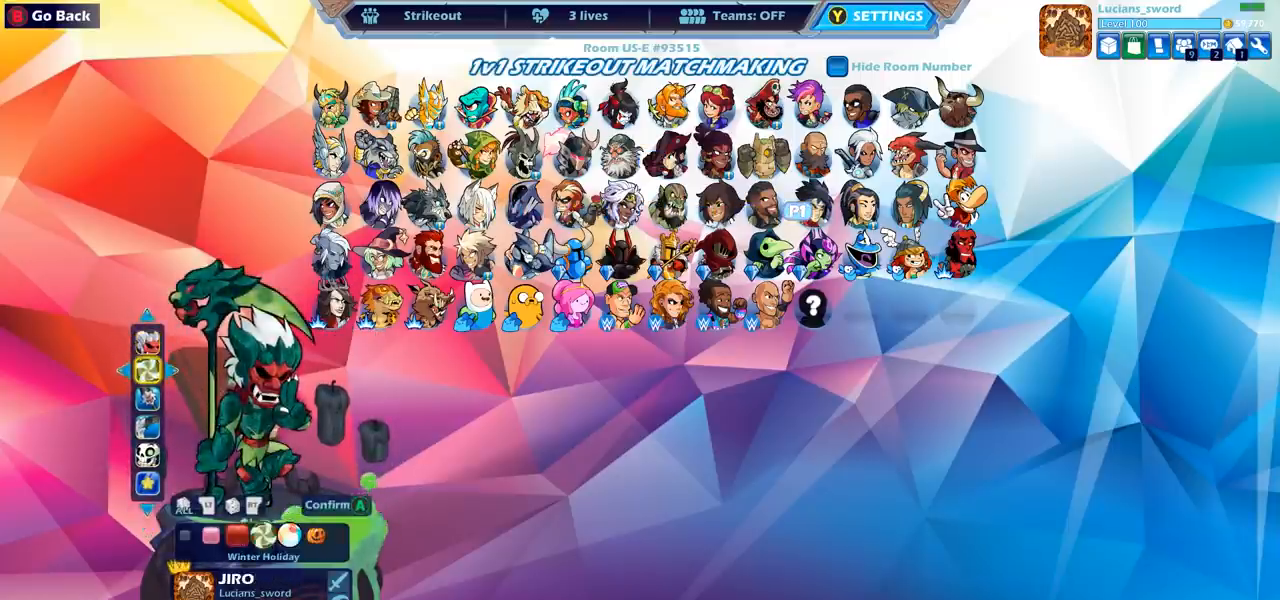
{"buttons": [], "left_stick": "center", "right_stick": "center", "events": [[150, "DPAD_LEFT", "down"], [267, "DPAD_LEFT", "up"]]}
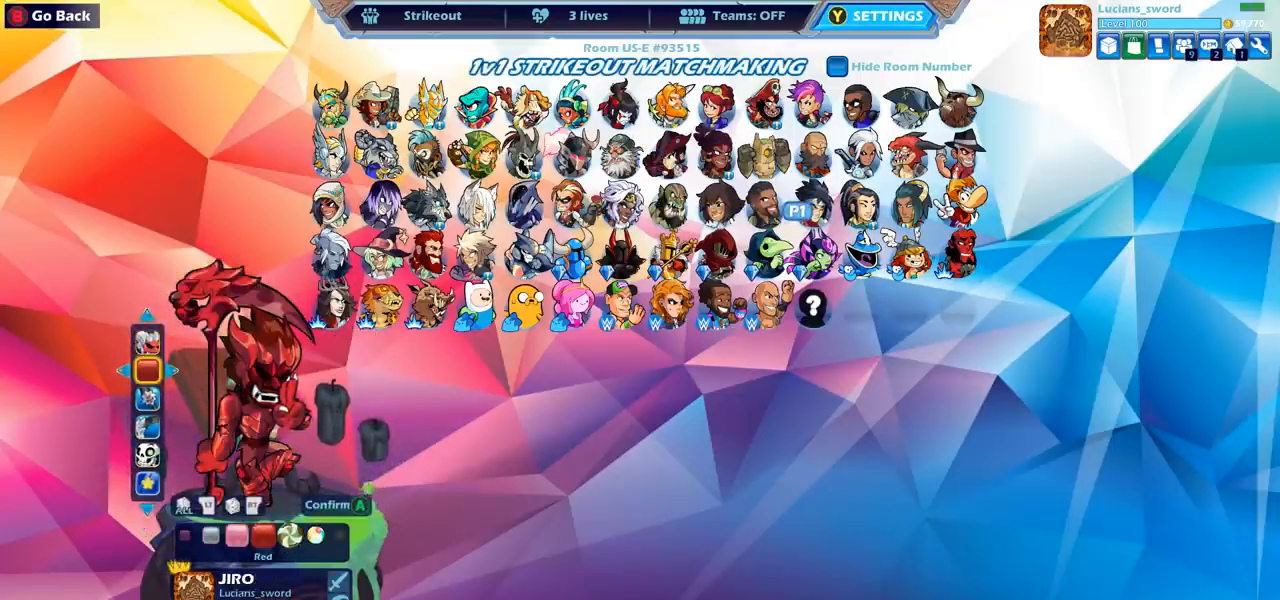
{"buttons": [], "left_stick": "center", "right_stick": "center", "events": [[167, "DPAD_RIGHT", "down"], [250, "DPAD_RIGHT", "up"], [333, "DPAD_RIGHT", "down"], [417, "DPAD_RIGHT", "up"]]}
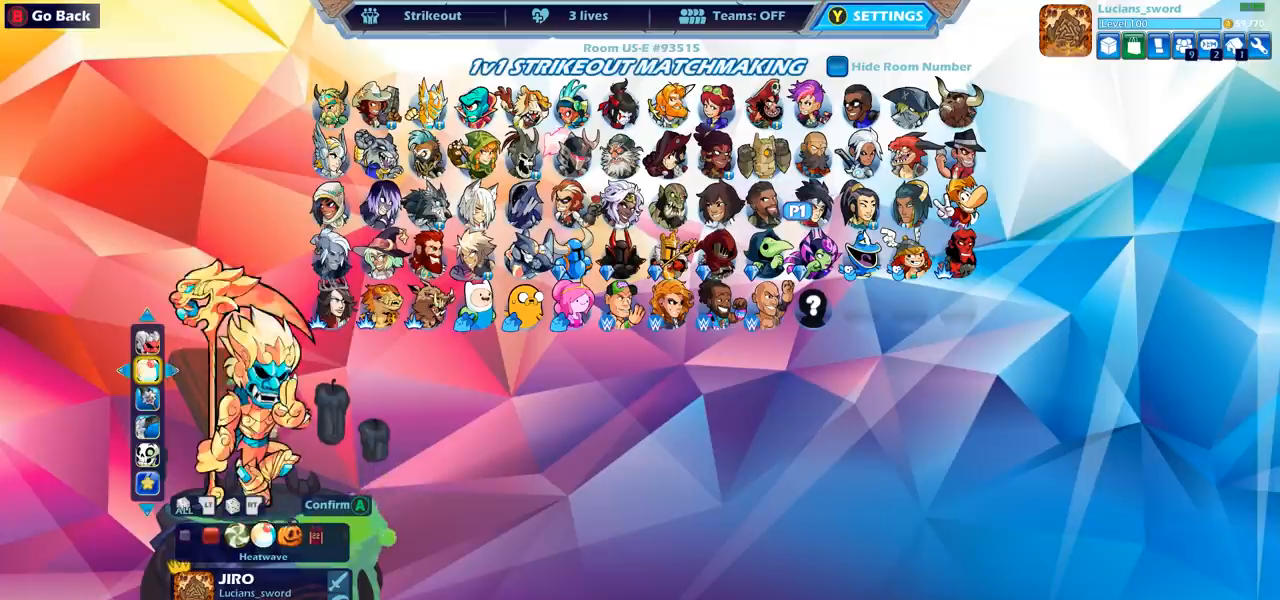
{"buttons": [], "left_stick": "center", "right_stick": "center", "events": [[183, "DPAD_RIGHT", "down"], [300, "DPAD_RIGHT", "up"]]}
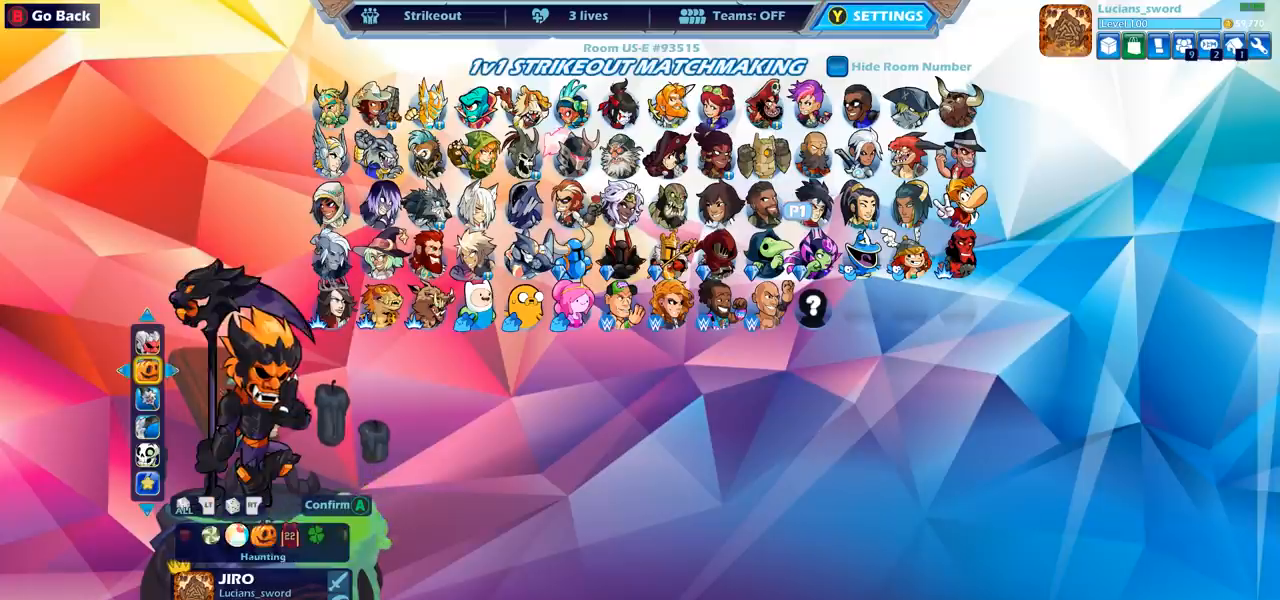
{"buttons": ["DPAD_RIGHT"], "left_stick": "center", "right_stick": "center", "events": [[183, "DPAD_RIGHT", "down"], [317, "DPAD_RIGHT", "up"], [467, "DPAD_RIGHT", "down"]]}
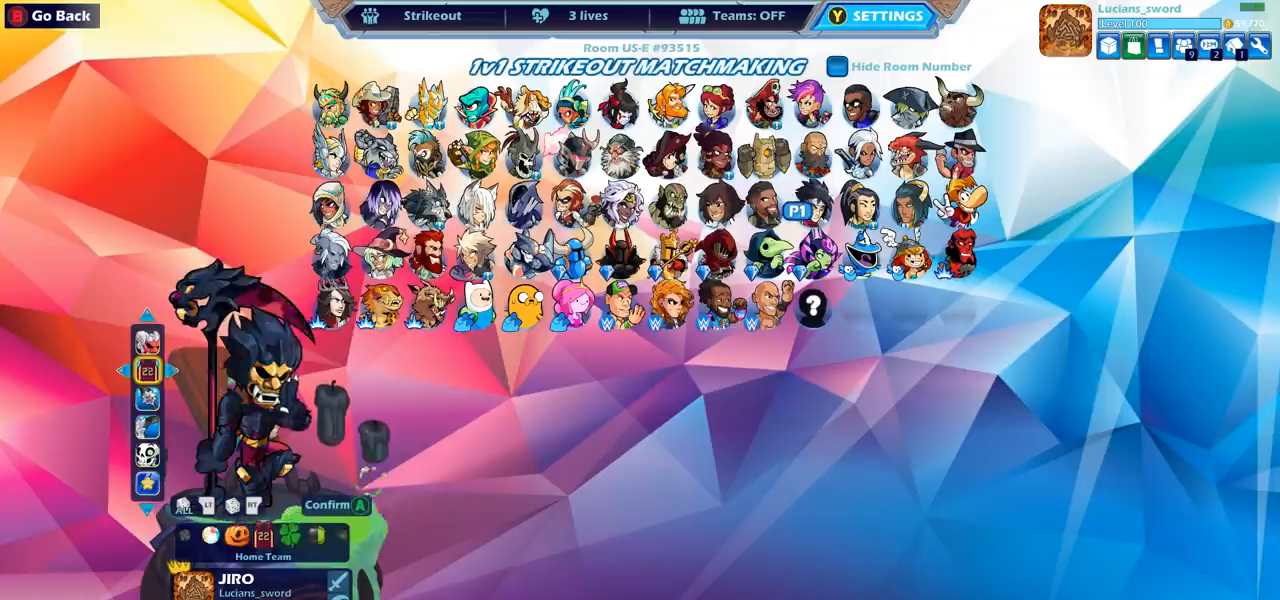
{"buttons": [], "left_stick": "center", "right_stick": "center", "events": [[83, "DPAD_RIGHT", "up"], [317, "DPAD_LEFT", "down"], [433, "DPAD_LEFT", "up"]]}
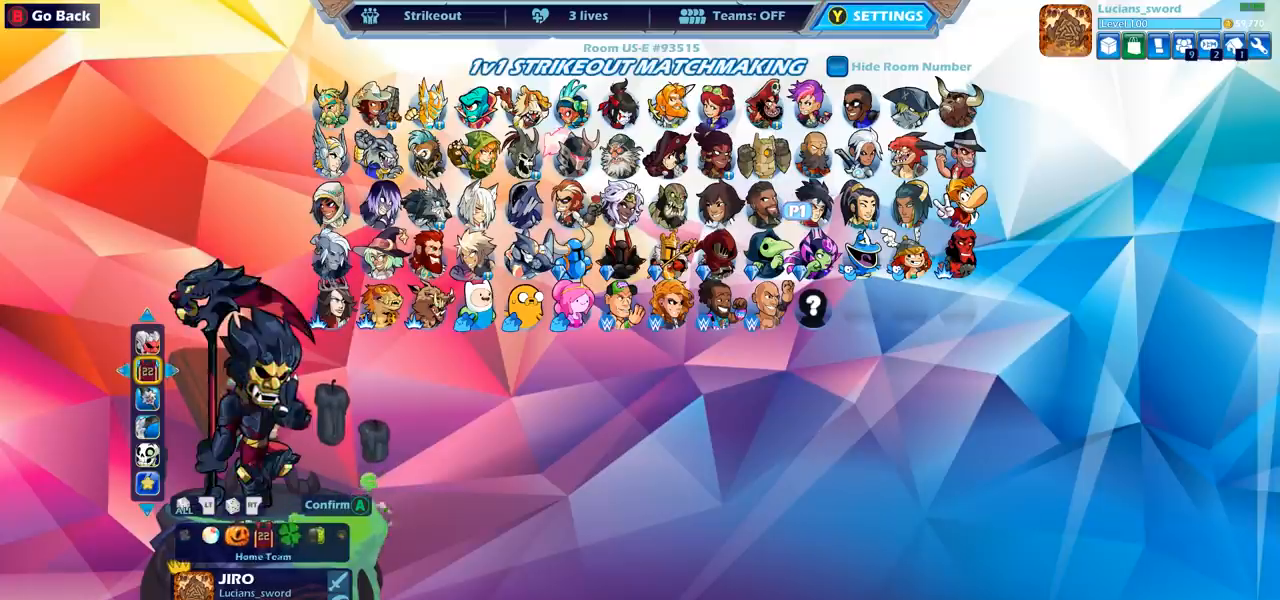
{"buttons": [], "left_stick": "center", "right_stick": "center", "events": [[200, "CROSS", "down"], [267, "CROSS", "up"], [383, "CROSS", "down"], [467, "CROSS", "up"]]}
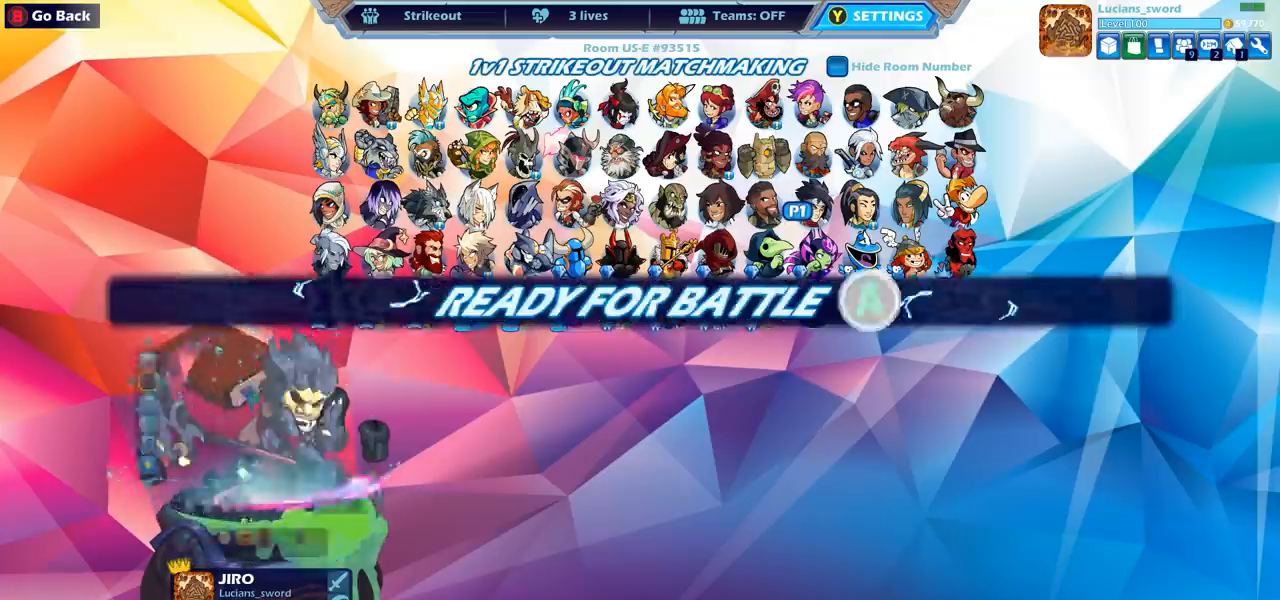
{"buttons": [], "left_stick": "center", "right_stick": "center", "events": [[50, "CROSS", "down"], [133, "CROSS", "up"]]}
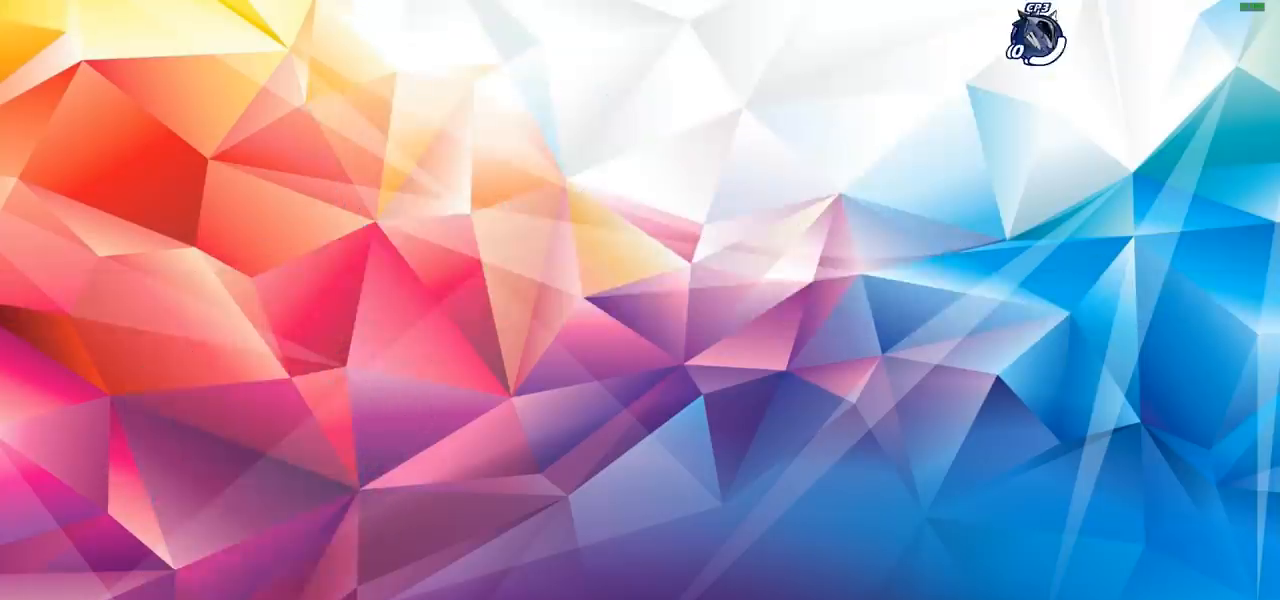
{"buttons": [], "left_stick": "center", "right_stick": "center", "events": []}
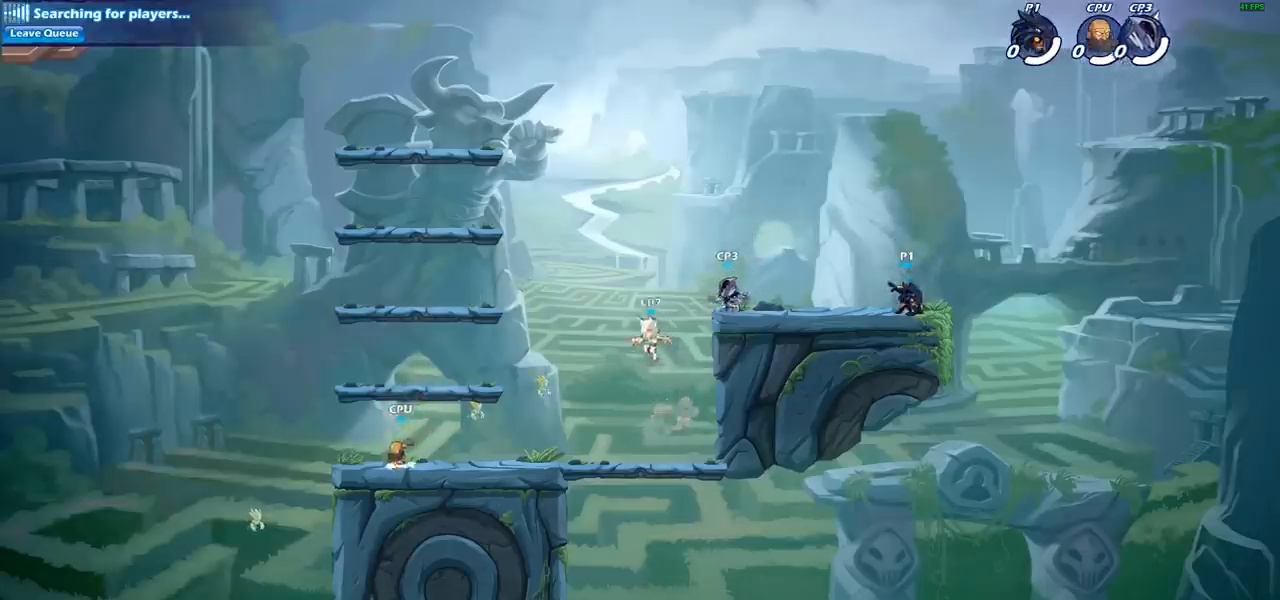
{"buttons": [], "left_stick": "left", "right_stick": "center", "events": [[117, "left_stick", "left"], [267, "R2", "down"], [433, "R2", "up"]]}
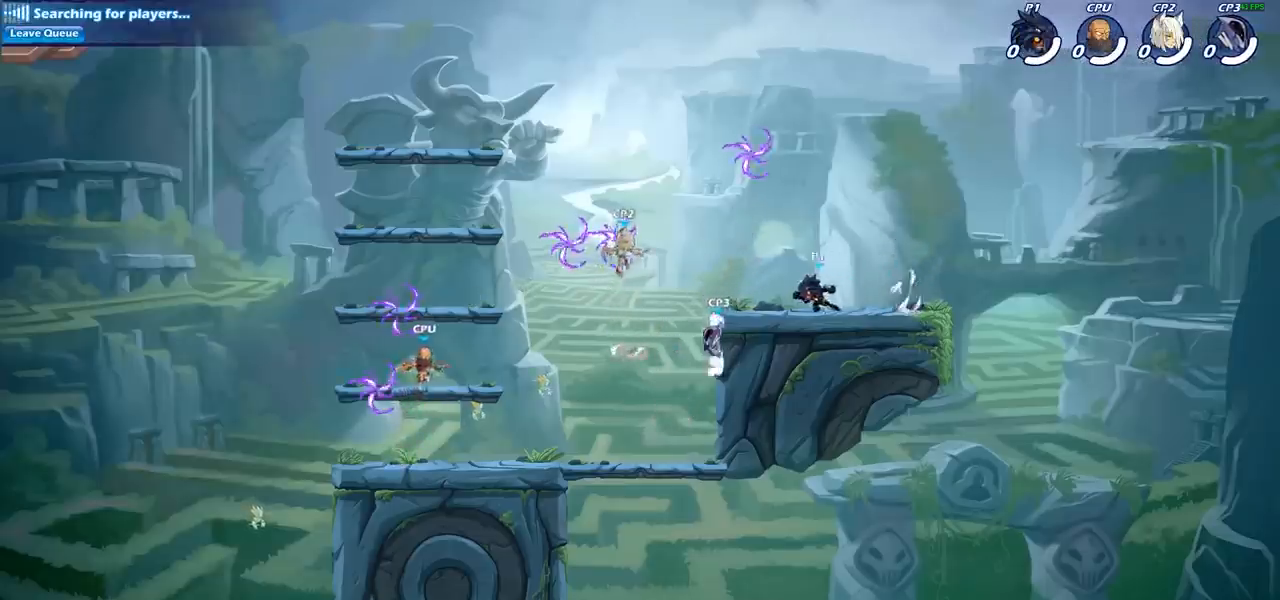
{"buttons": [], "left_stick": "down-left", "right_stick": "center", "events": [[17, "CROSS", "down"], [33, "left_stick", "up"], [83, "left_stick", "up-right"], [133, "CROSS", "up"], [217, "CROSS", "down"], [233, "left_stick", "up"], [300, "CROSS", "up"], [450, "left_stick", "left"], [500, "left_stick", "down-left"]]}
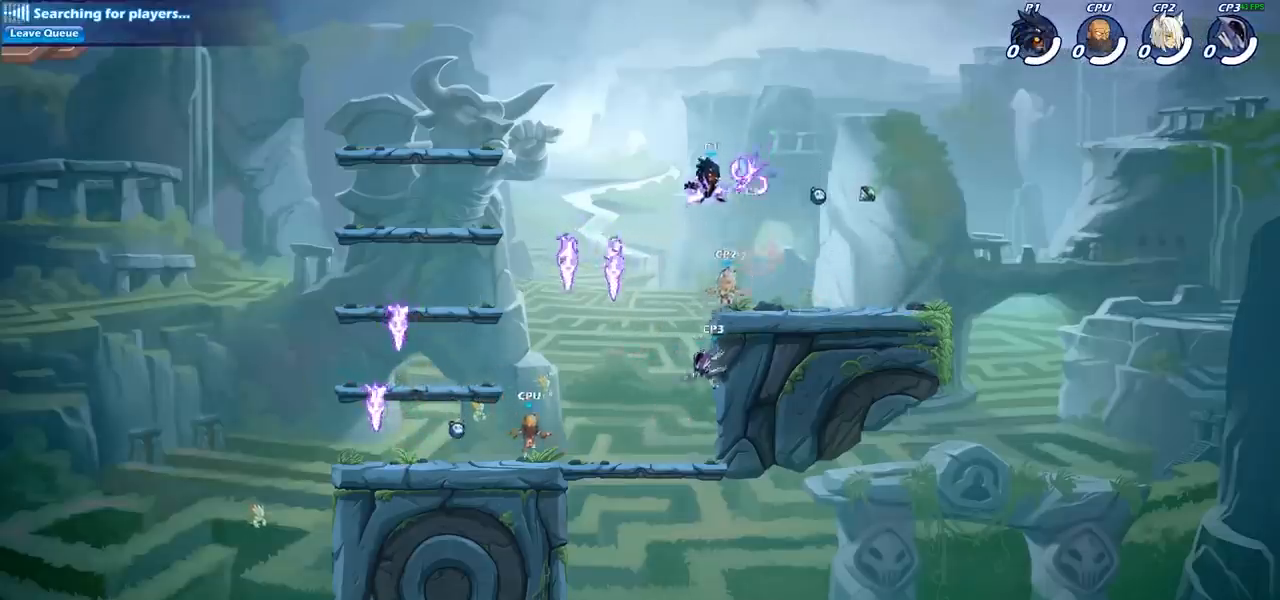
{"buttons": [], "left_stick": "down-left", "right_stick": "center", "events": [[400, "SQUARE", "down"], [483, "SQUARE", "up"]]}
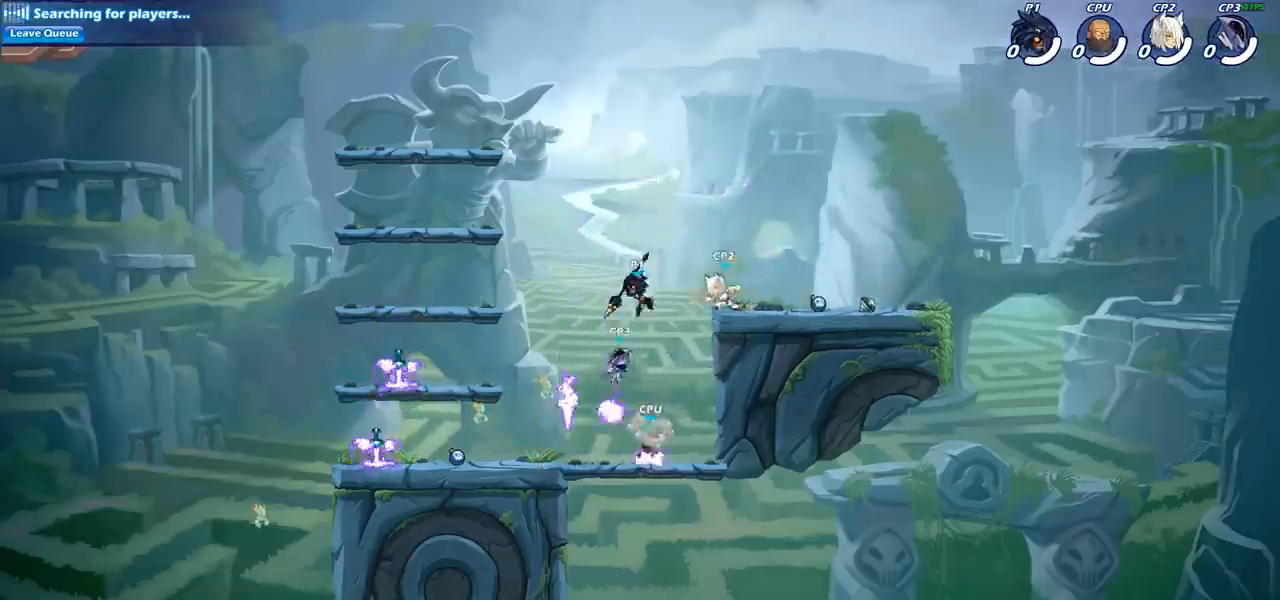
{"buttons": [], "left_stick": "down-right", "right_stick": "center", "events": [[150, "left_stick", "left"], [450, "left_stick", "down-right"]]}
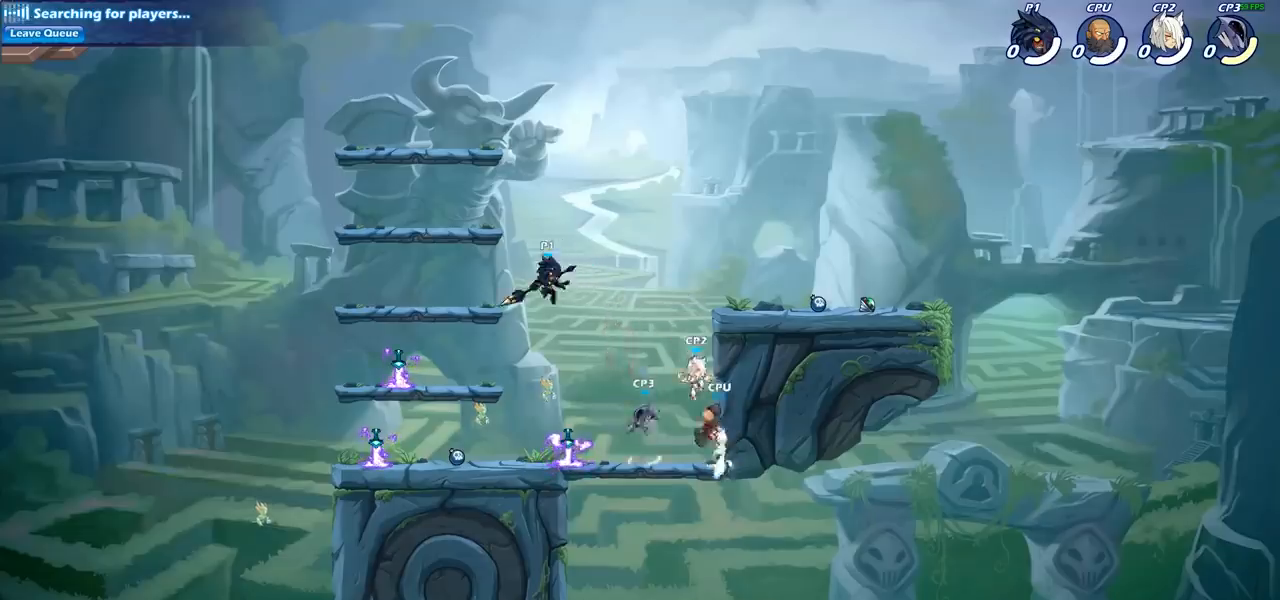
{"buttons": [], "left_stick": "right", "right_stick": "center", "events": [[250, "left_stick", "right"], [267, "SQUARE", "down"], [400, "SQUARE", "up"]]}
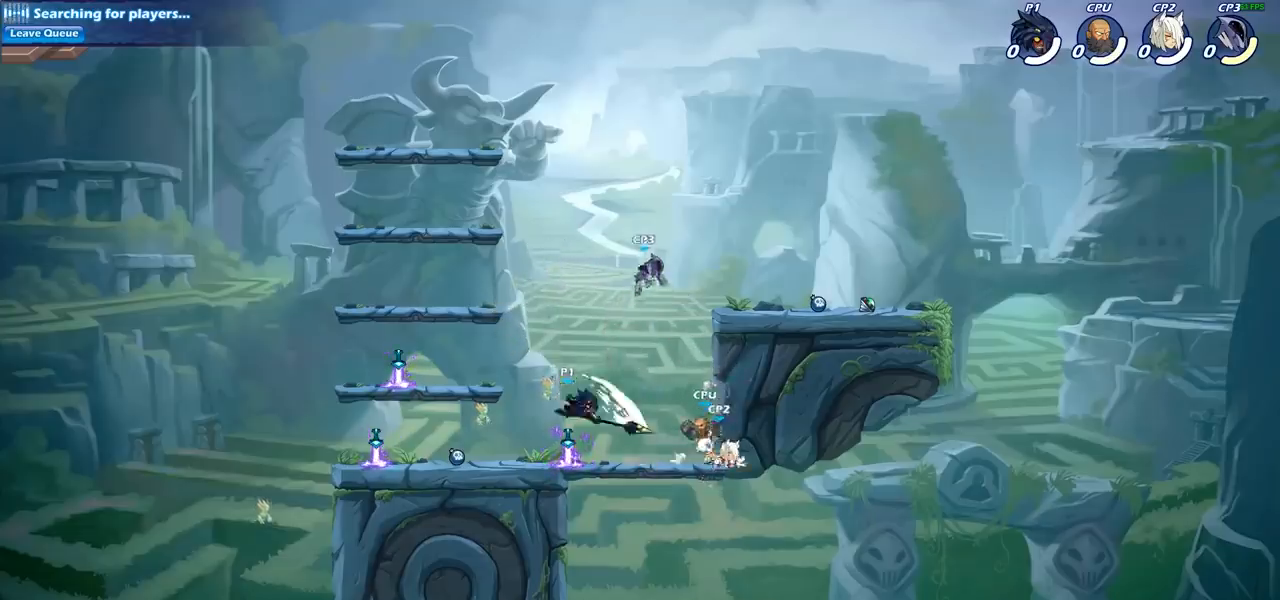
{"buttons": ["SQUARE"], "left_stick": "down", "right_stick": "center", "events": [[33, "left_stick", "center"], [367, "left_stick", "down"], [417, "SQUARE", "down"]]}
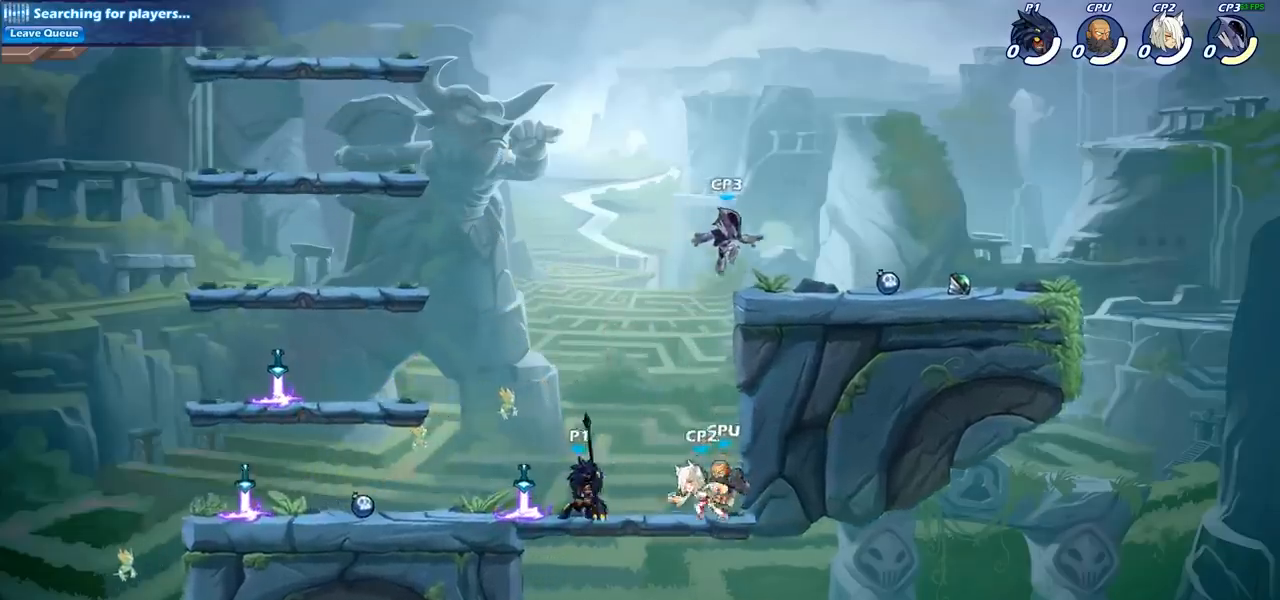
{"buttons": [], "left_stick": "center", "right_stick": "center", "events": [[17, "SQUARE", "up"], [50, "left_stick", "center"]]}
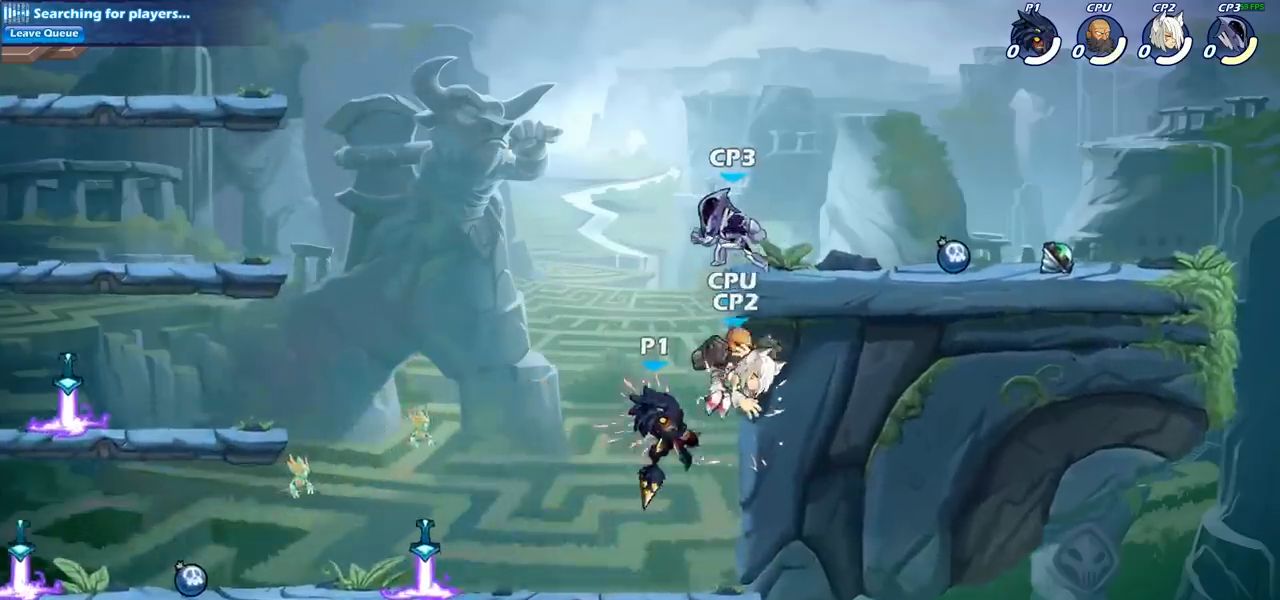
{"buttons": [], "left_stick": "center", "right_stick": "center", "events": [[217, "CROSS", "down"], [267, "SQUARE", "down"], [317, "CROSS", "up"], [333, "SQUARE", "up"]]}
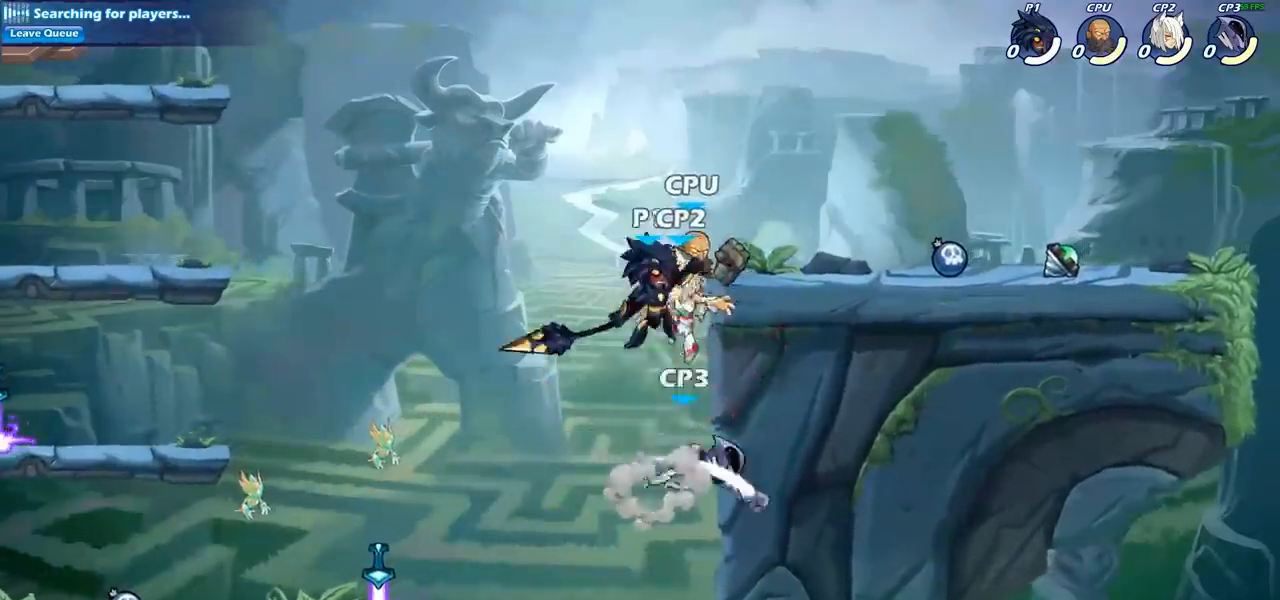
{"buttons": ["CROSS"], "left_stick": "center", "right_stick": "center", "events": [[433, "CROSS", "down"]]}